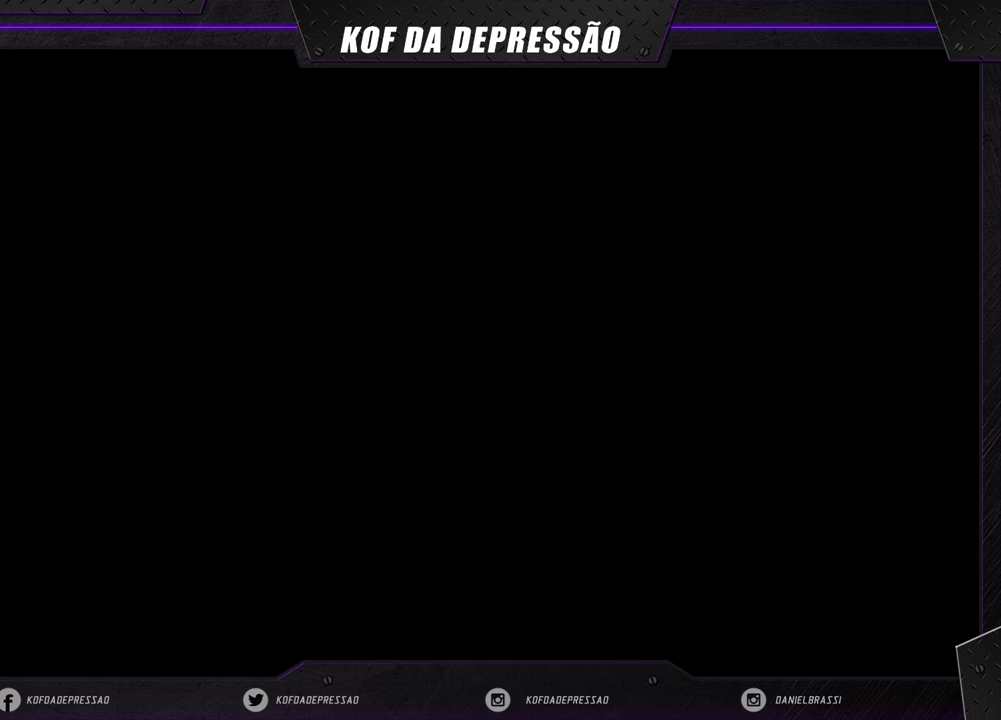
Gameplay with a controller (arcade stick); each line is a JSON object with the inputs held at the frame after it. "events" lists button and stick changes between this image and that frame as [ms after this image, input, new state], when the widget could be followed in between. Not read: L3 R3 SQUARE TRIANGLE.
{"buttons": [], "left_stick": "center", "events": [[350, "CIRCLE", "down"], [350, "CROSS", "down"], [350, "R2", "down"], [367, "CIRCLE", "up"], [367, "CROSS", "up"], [367, "R2", "up"]]}
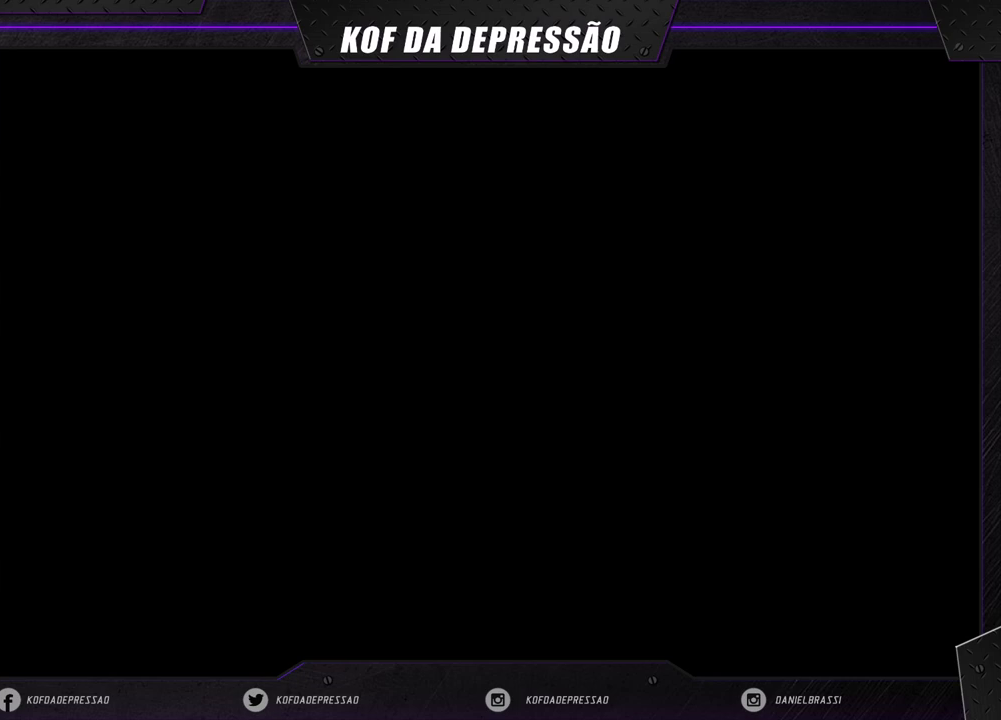
{"buttons": [], "left_stick": "center", "events": [[33, "CIRCLE", "down"], [33, "CROSS", "down"], [33, "R2", "down"], [50, "CIRCLE", "up"], [50, "CROSS", "up"], [50, "R2", "up"], [217, "CIRCLE", "down"], [217, "CROSS", "down"], [217, "R2", "down"], [233, "CIRCLE", "up"], [233, "R2", "up"], [250, "CIRCLE", "down"], [267, "CIRCLE", "up"], [267, "CROSS", "up"], [400, "CIRCLE", "down"], [400, "CROSS", "down"], [400, "R2", "down"], [433, "R2", "up"], [450, "CIRCLE", "up"], [450, "CROSS", "up"]]}
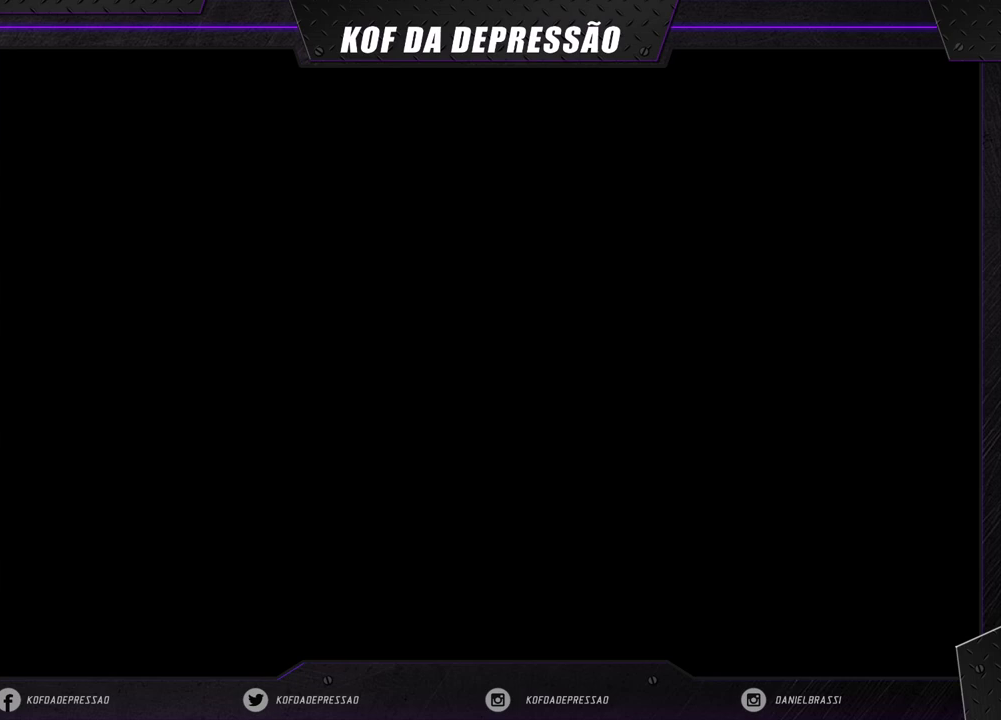
{"buttons": ["CROSS", "CIRCLE", "R2"], "left_stick": "center", "events": [[67, "CIRCLE", "down"], [67, "CROSS", "down"], [67, "R2", "down"], [117, "R2", "up"], [133, "CIRCLE", "up"], [133, "CROSS", "up"], [233, "CIRCLE", "down"], [233, "CROSS", "down"], [233, "R2", "down"], [283, "R2", "up"], [300, "CIRCLE", "up"], [300, "CROSS", "up"], [400, "CIRCLE", "down"], [400, "CROSS", "down"], [400, "R2", "down"]]}
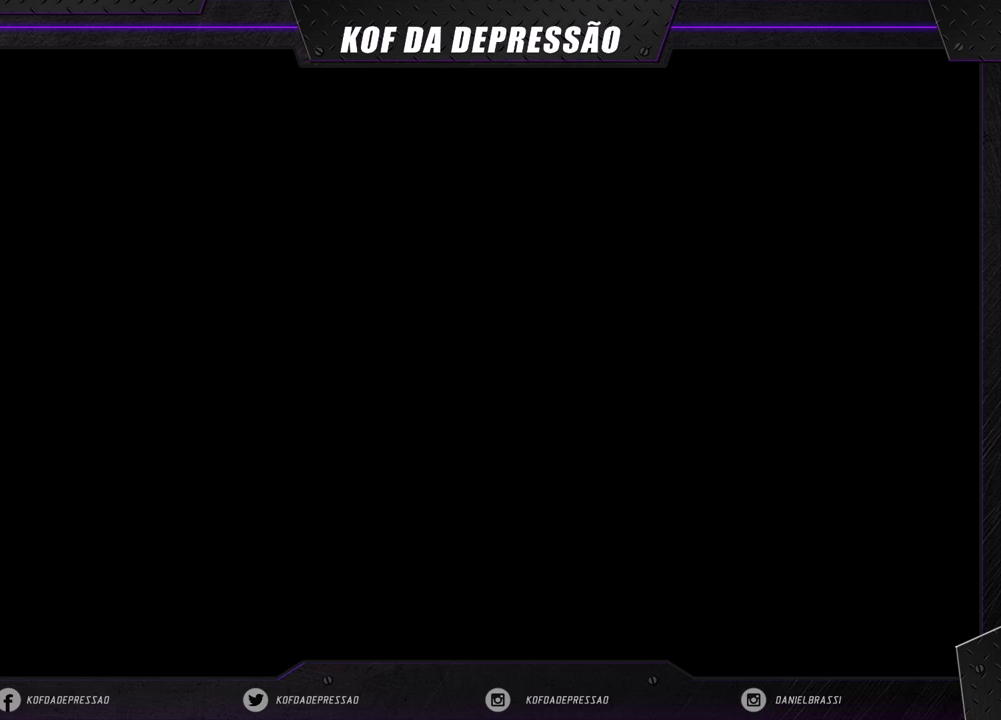
{"buttons": [], "left_stick": "center", "events": [[317, "CIRCLE", "up"], [317, "R2", "up"], [333, "CROSS", "up"]]}